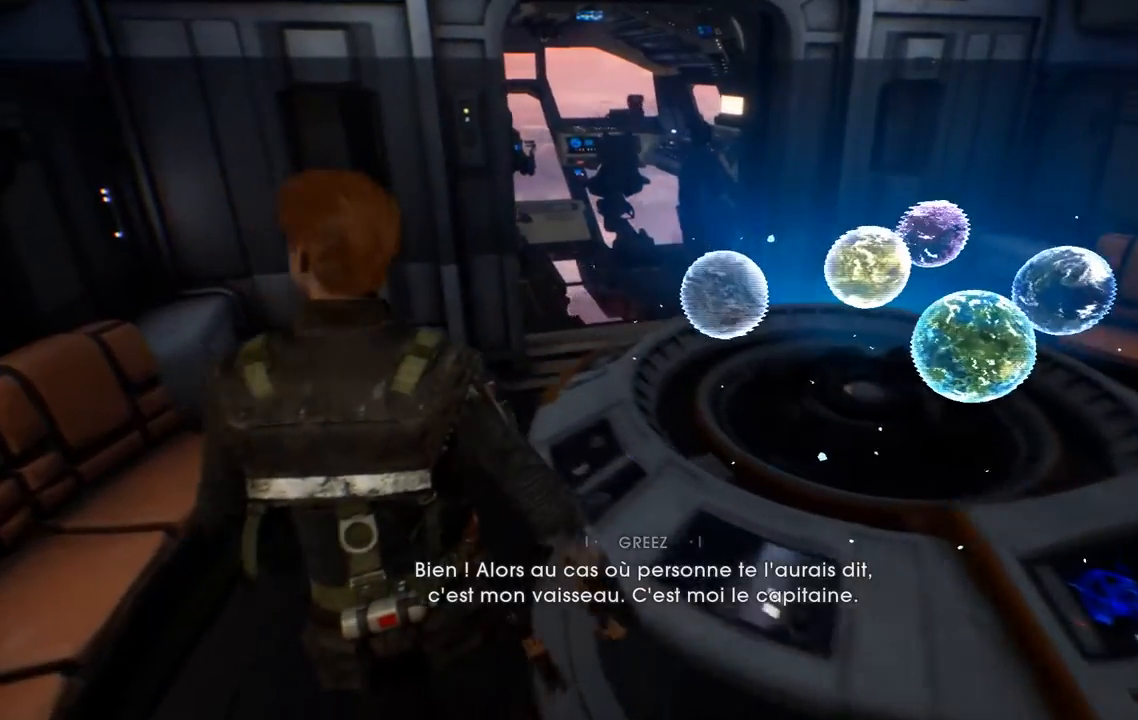
Gameplay with a controller (Xbox layout); each line is a JSON object with the inputs held at the frame after it. "events" lists button and stick changes between this image and that frame as [ms after this image, input, new state], when the widget could be followed in between. Not read: L1 R1.
{"buttons": [], "left_stick": "up-left", "right_stick": "right", "events": [[400, "left_stick", "up-left"]]}
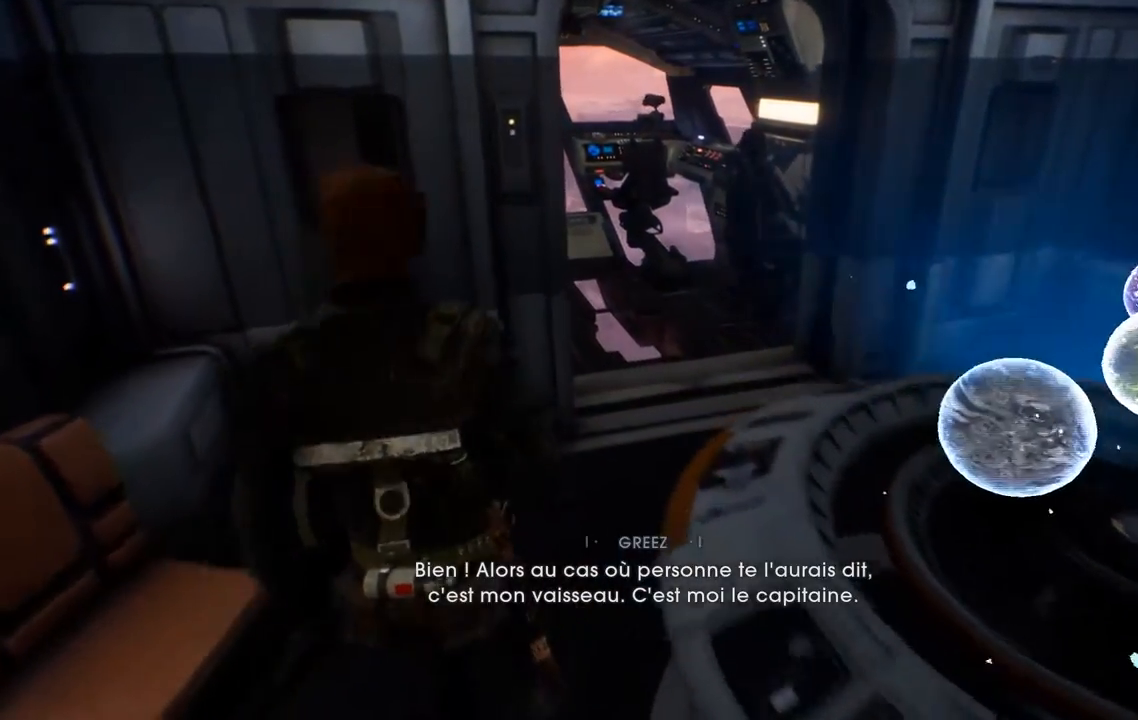
{"buttons": [], "left_stick": "up-left", "right_stick": "center", "events": [[233, "right_stick", "center"]]}
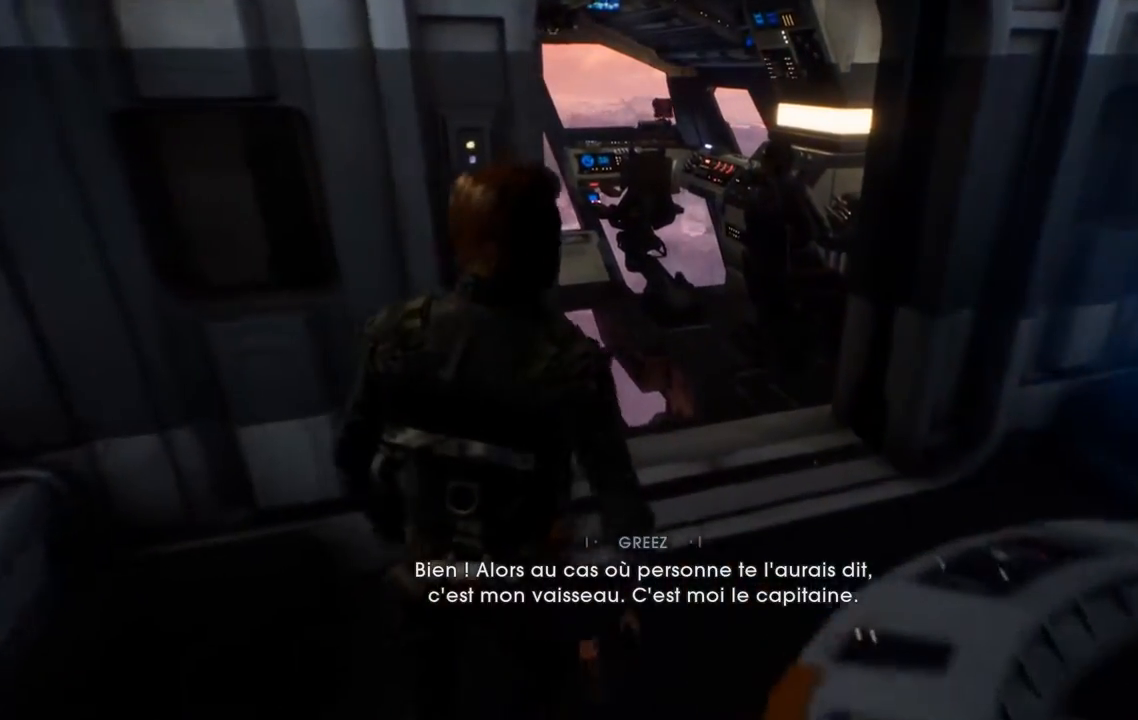
{"buttons": [], "left_stick": "up-left", "right_stick": "center", "events": []}
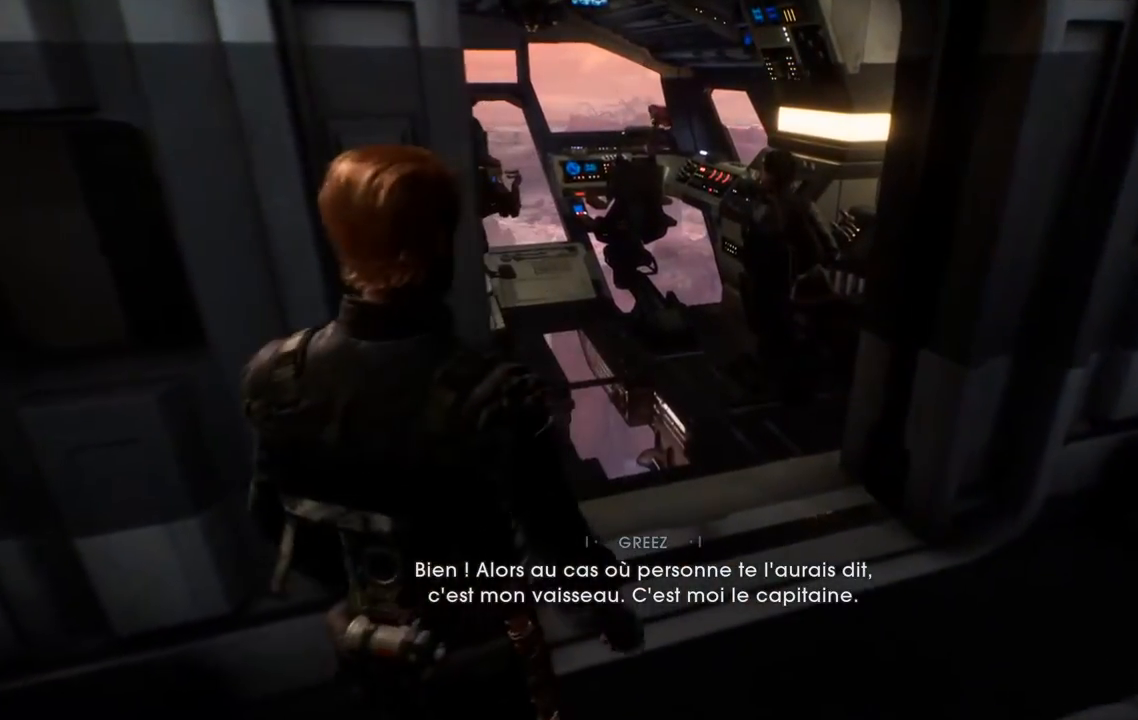
{"buttons": [], "left_stick": "up", "right_stick": "center", "events": [[33, "left_stick", "center"], [200, "left_stick", "up-right"], [333, "left_stick", "up"]]}
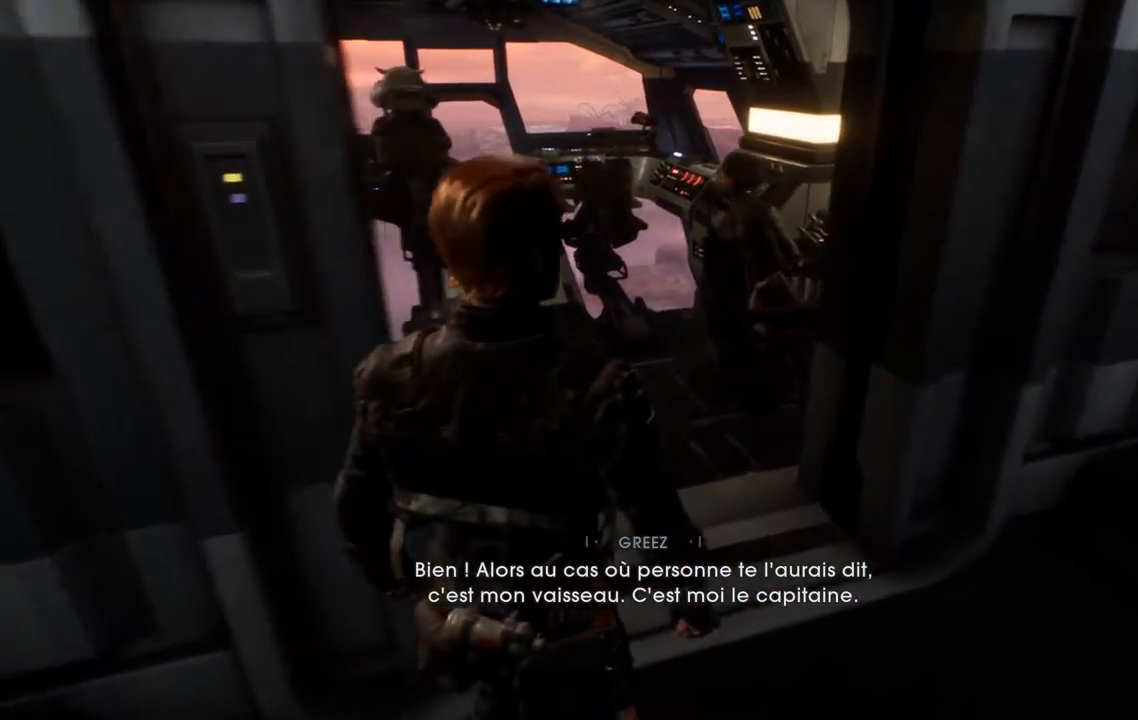
{"buttons": [], "left_stick": "center", "right_stick": "down-left", "events": [[67, "right_stick", "down-left"], [133, "left_stick", "center"]]}
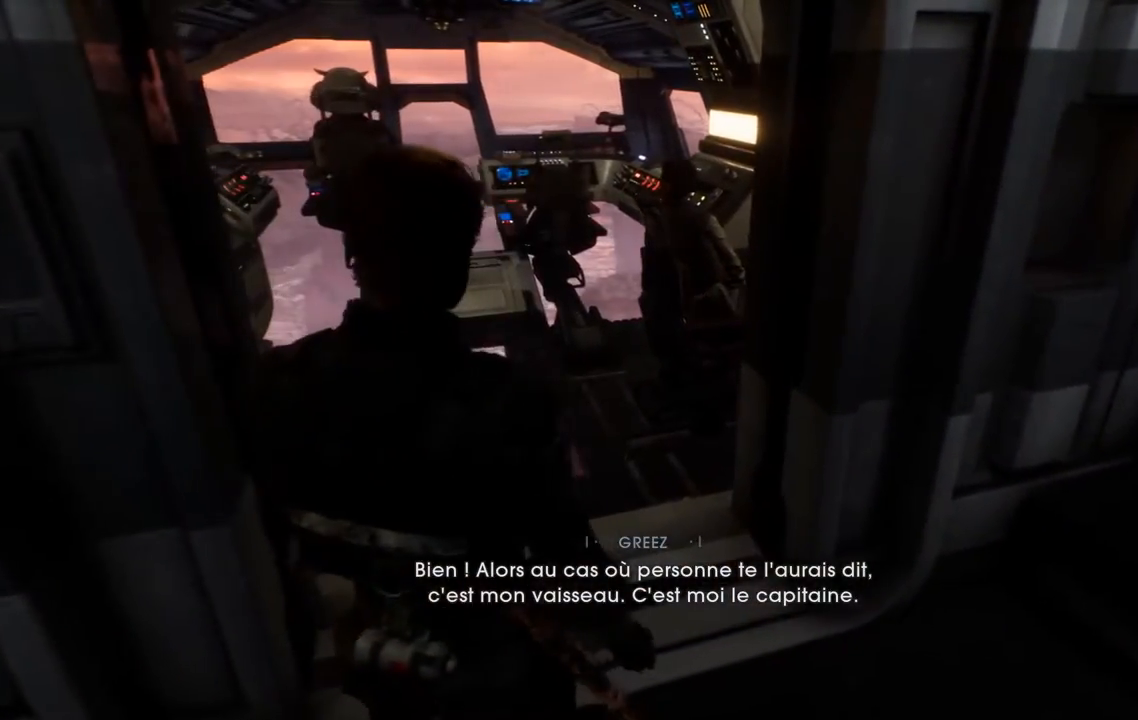
{"buttons": [], "left_stick": "center", "right_stick": "down-left", "events": []}
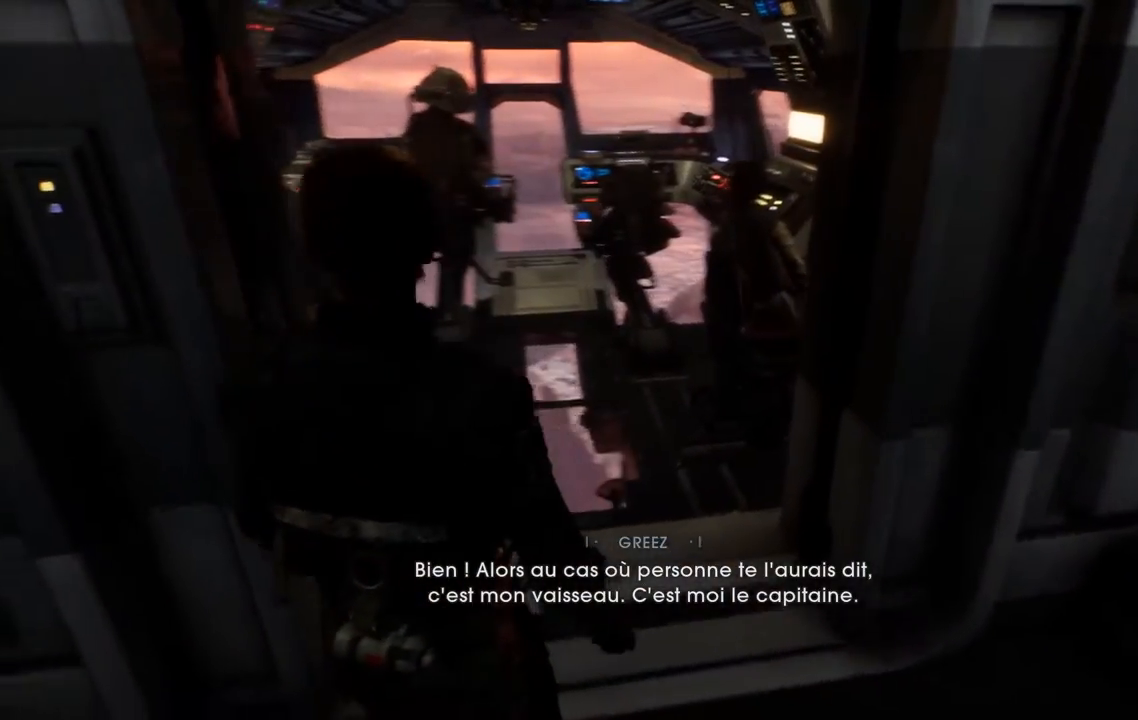
{"buttons": [], "left_stick": "center", "right_stick": "center", "events": [[283, "right_stick", "center"]]}
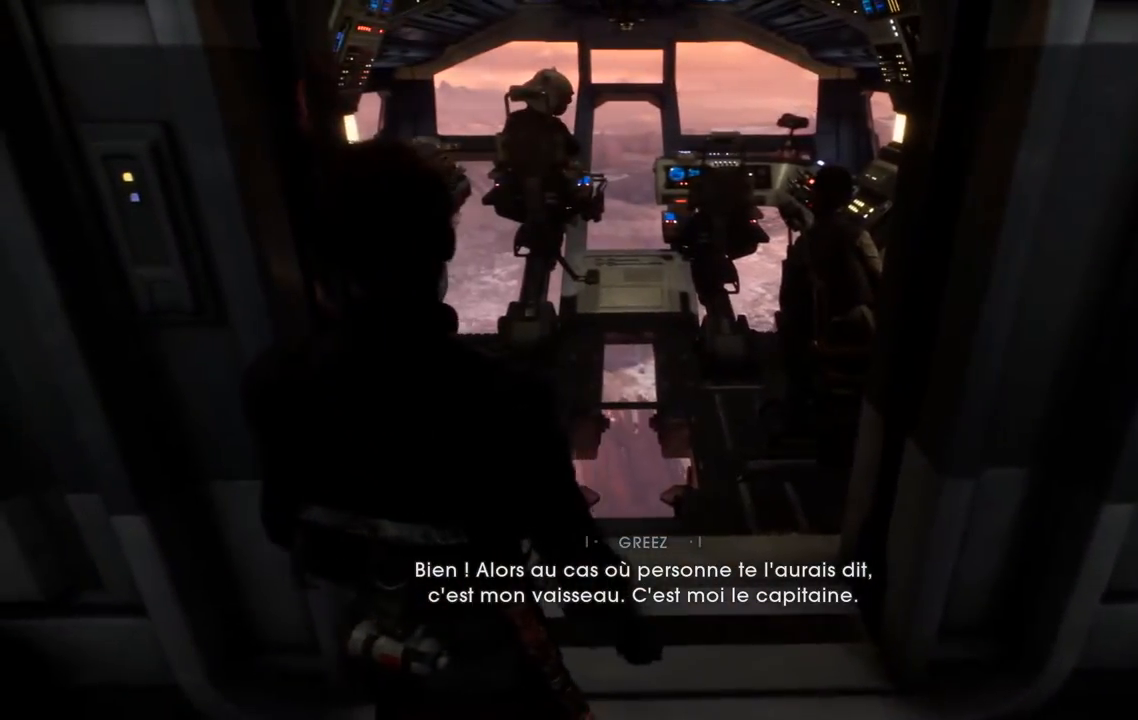
{"buttons": [], "left_stick": "center", "right_stick": "center", "events": []}
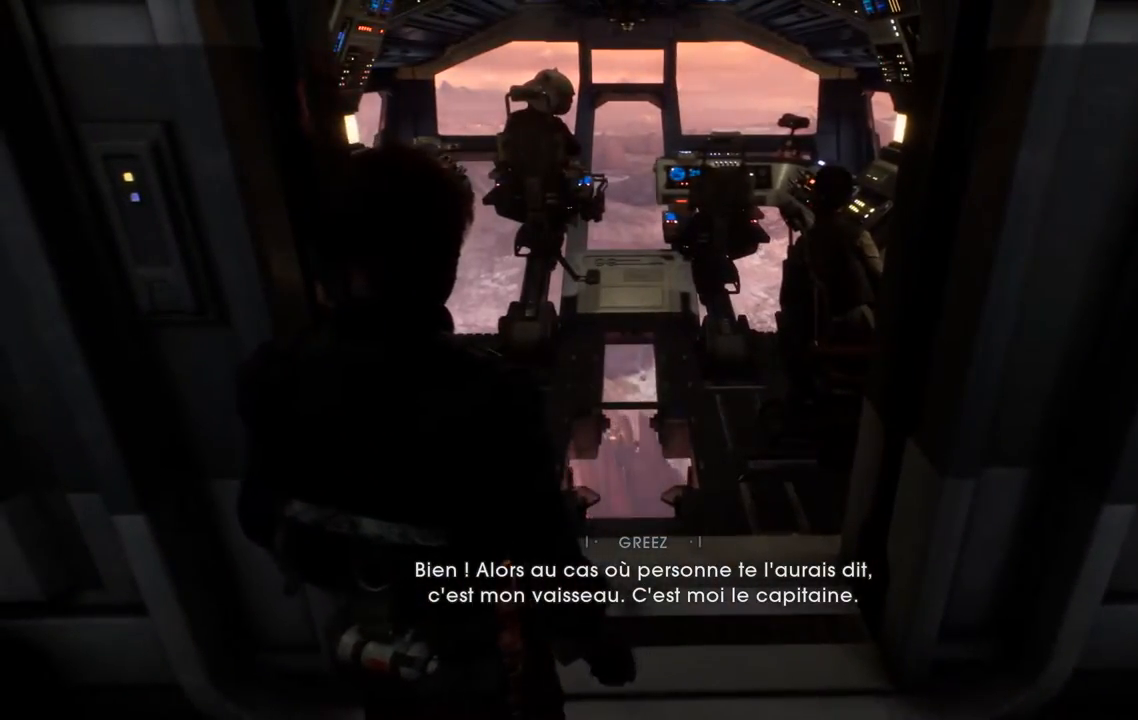
{"buttons": [], "left_stick": "center", "right_stick": "center", "events": []}
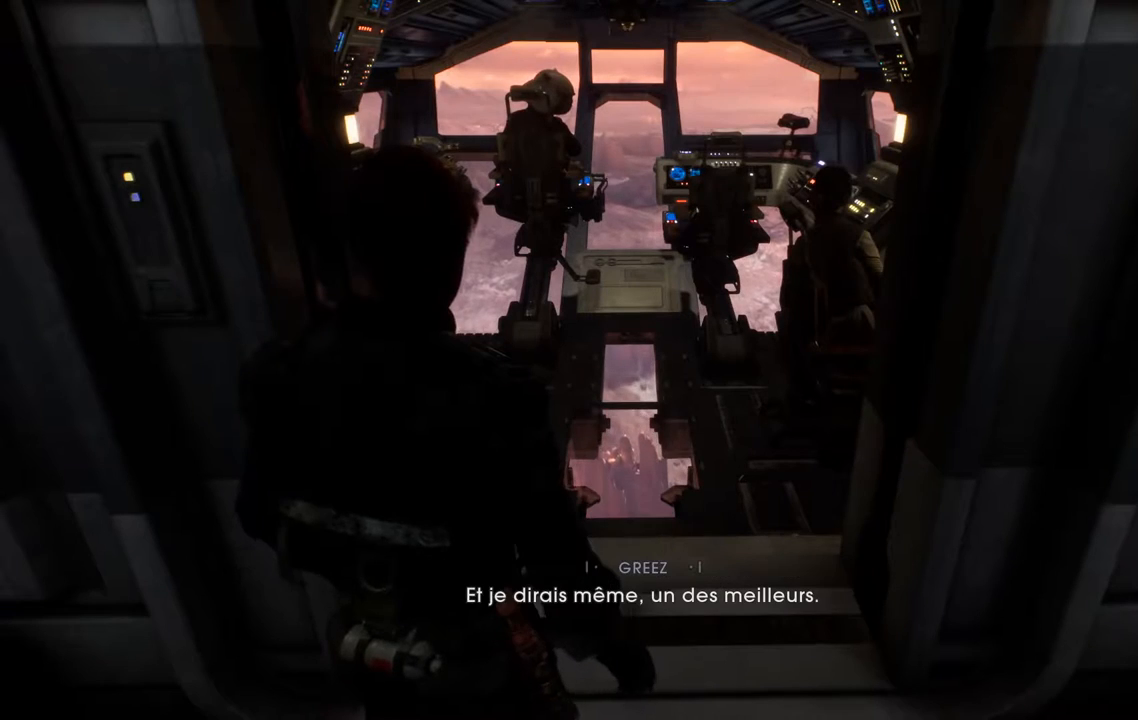
{"buttons": [], "left_stick": "center", "right_stick": "center", "events": []}
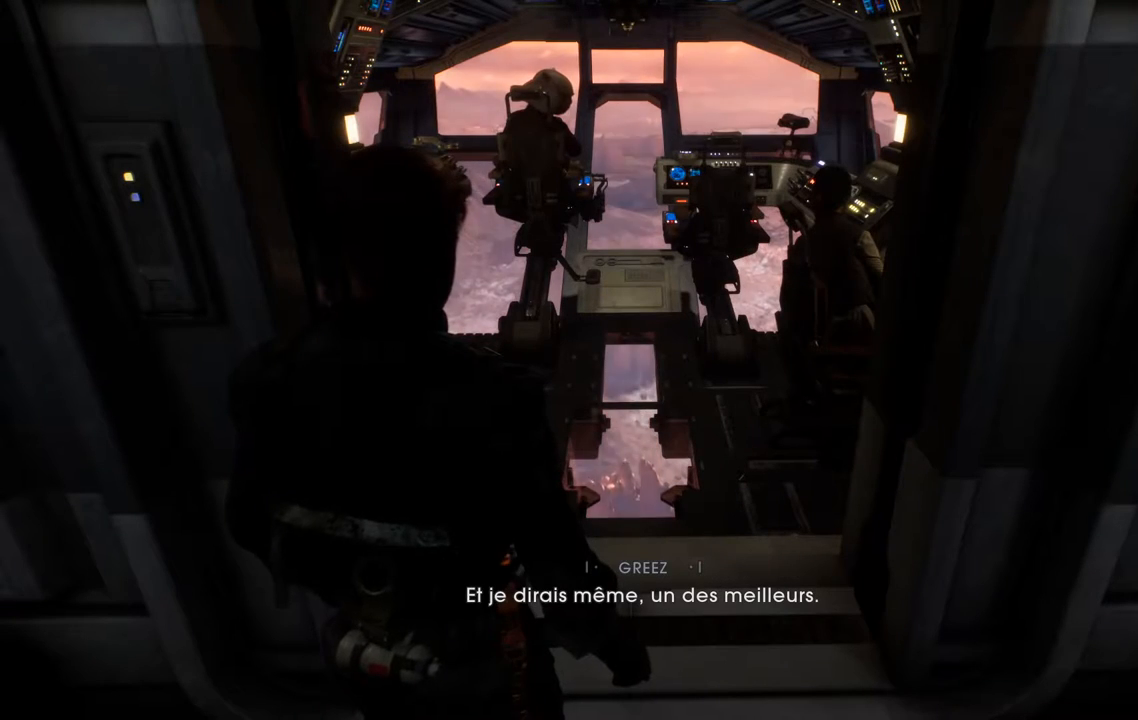
{"buttons": [], "left_stick": "center", "right_stick": "center", "events": []}
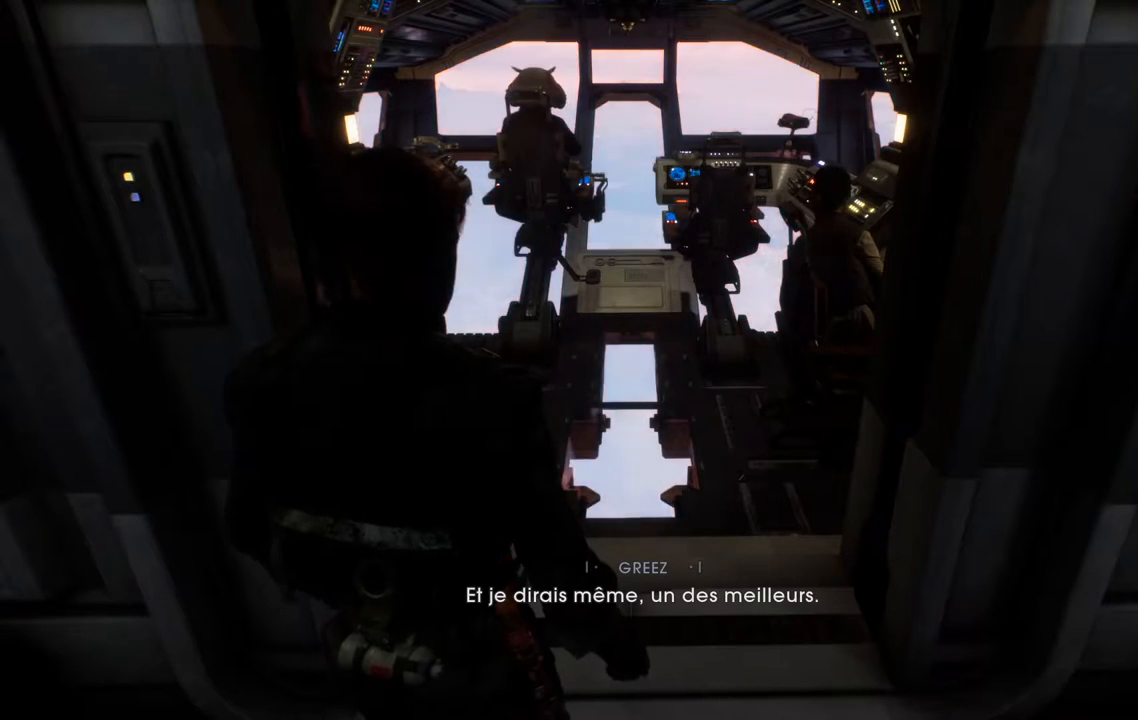
{"buttons": [], "left_stick": "center", "right_stick": "center", "events": []}
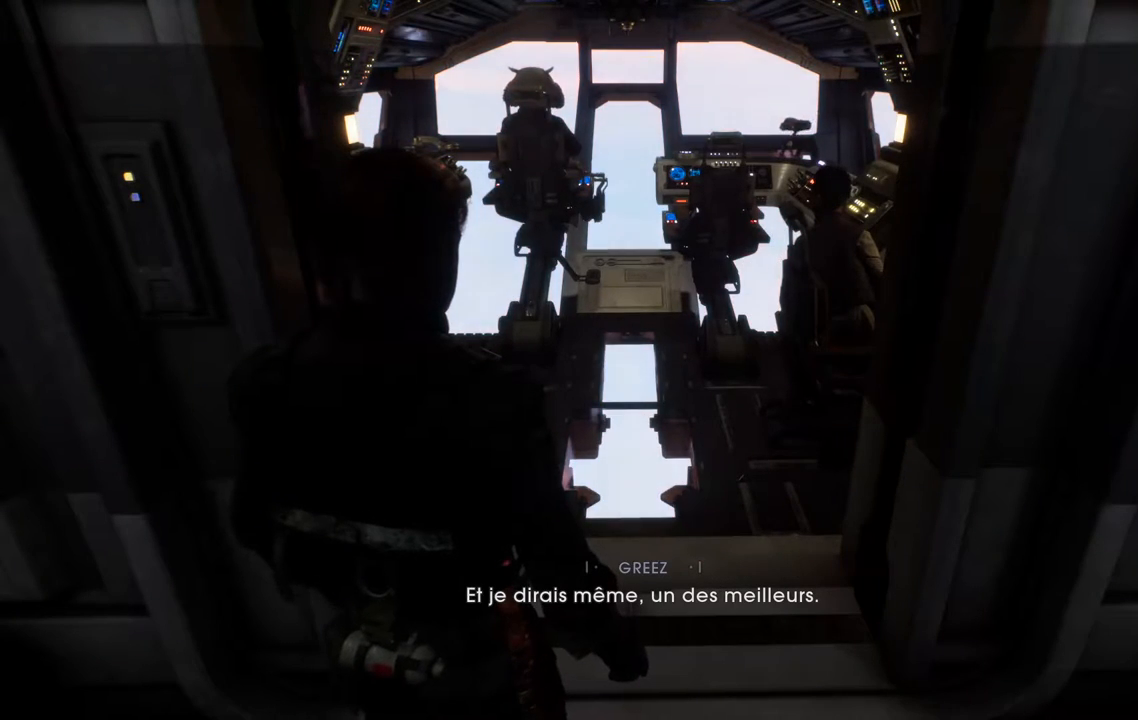
{"buttons": [], "left_stick": "center", "right_stick": "center", "events": []}
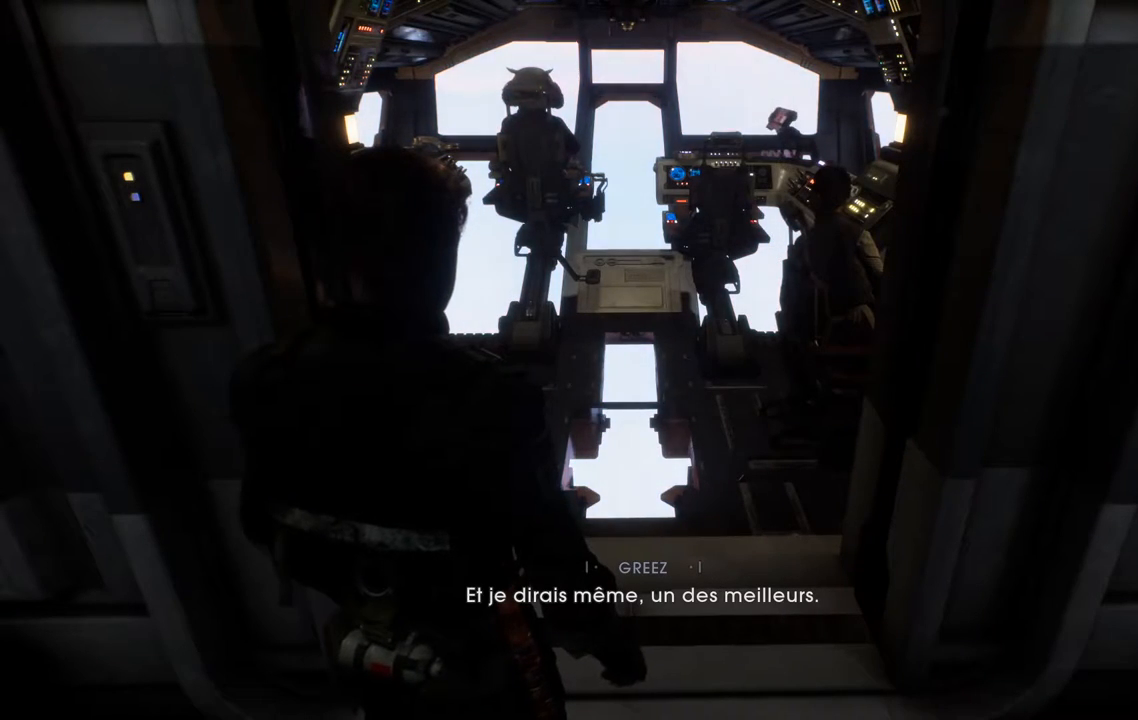
{"buttons": [], "left_stick": "center", "right_stick": "center", "events": []}
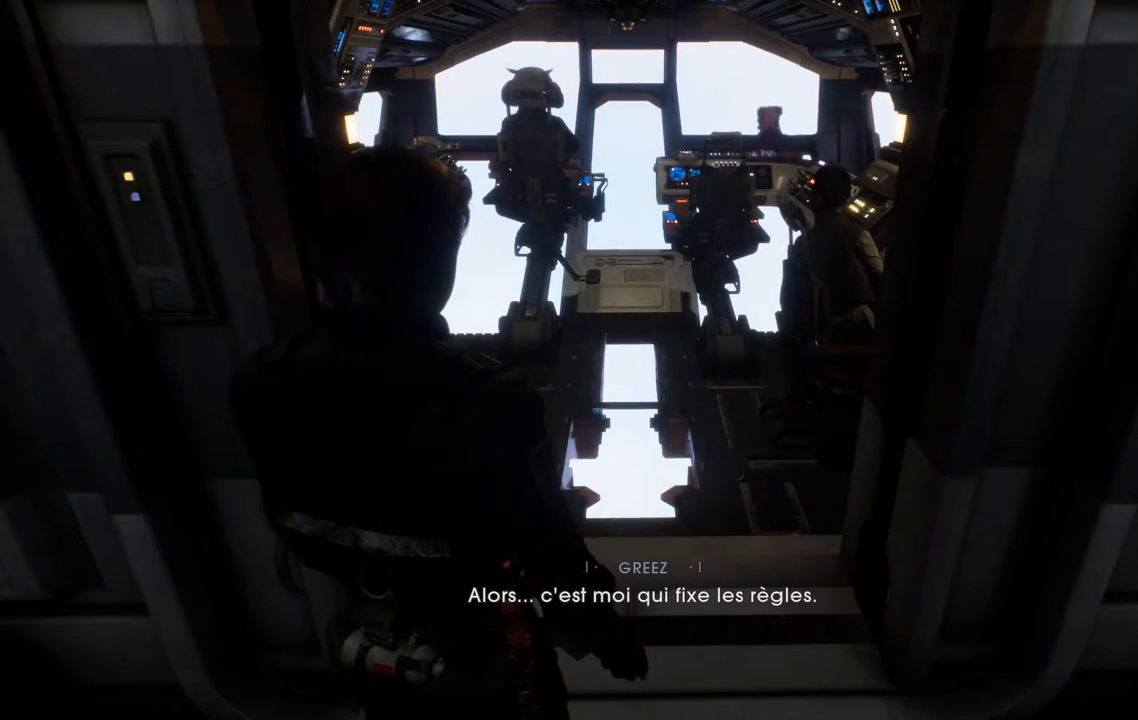
{"buttons": [], "left_stick": "center", "right_stick": "center", "events": []}
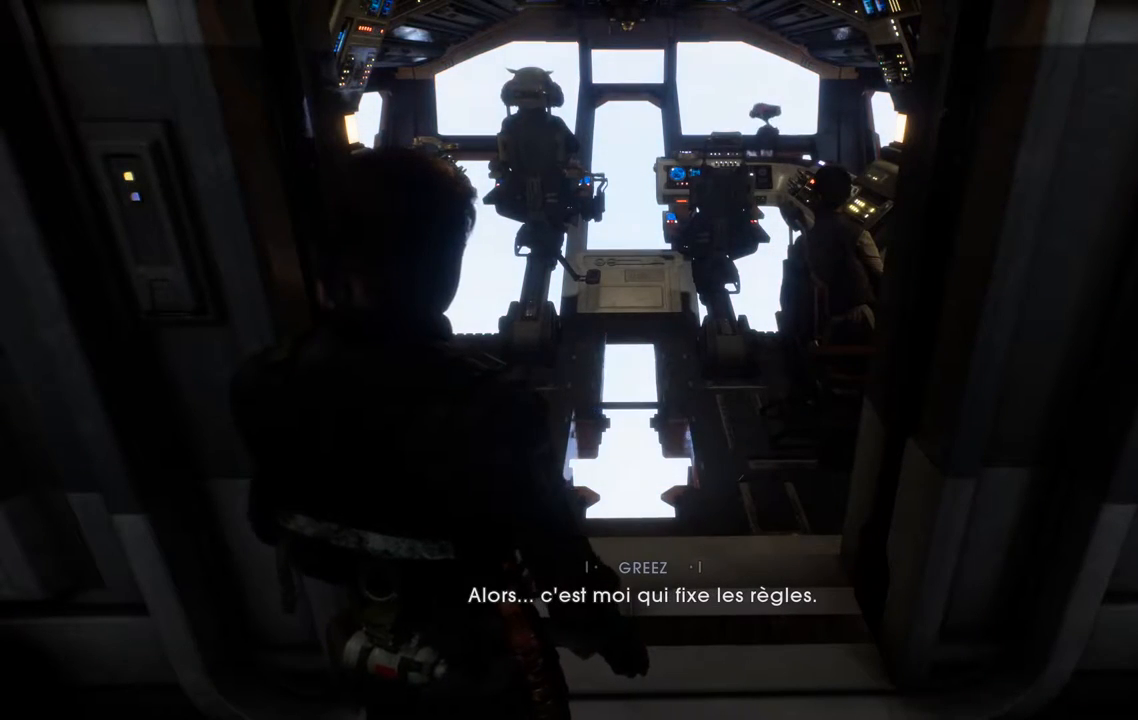
{"buttons": [], "left_stick": "center", "right_stick": "up", "events": [[150, "right_stick", "up"]]}
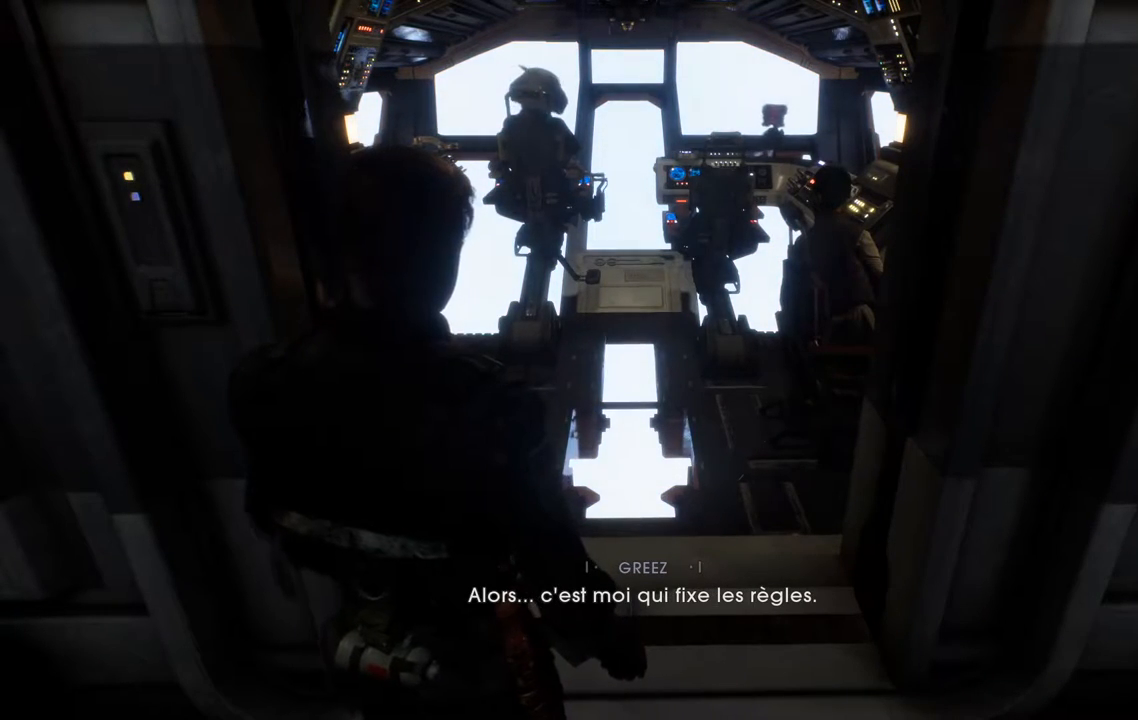
{"buttons": [], "left_stick": "center", "right_stick": "center", "events": [[333, "right_stick", "center"]]}